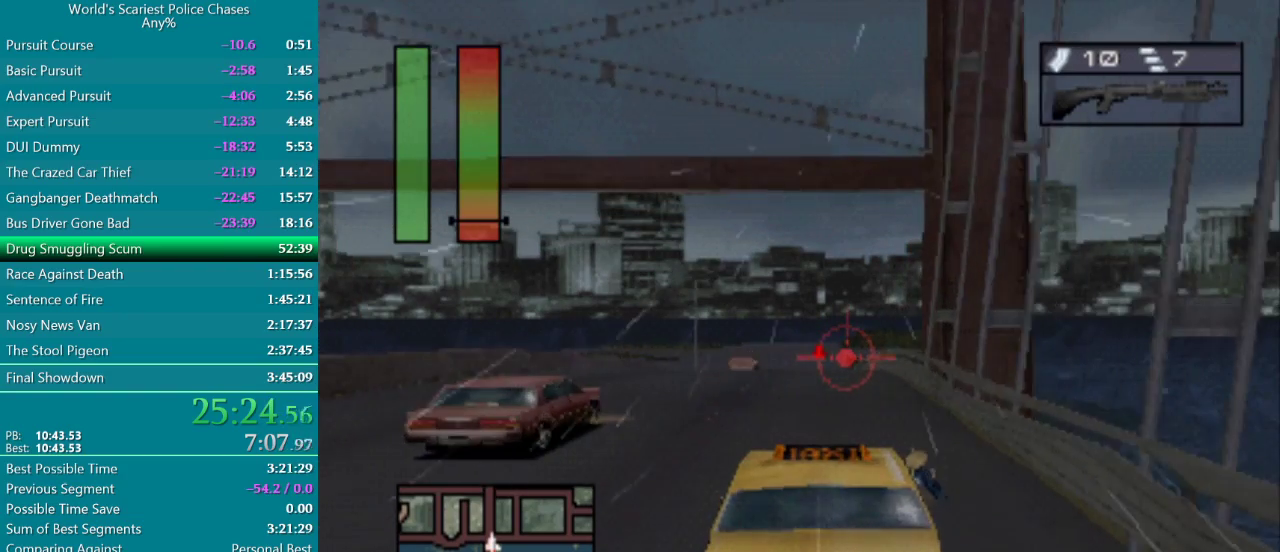
Gameplay with a controller (PlayStation layout); each line is a JSON object with the inputs held at the frame after it. "events" lists button and stick changes between this image and that frame as [ms after this image, input, new state], when the widget could be followed in between. Not read: L3 R3 left_stick right_stick.
{"buttons": ["CROSS"], "events": []}
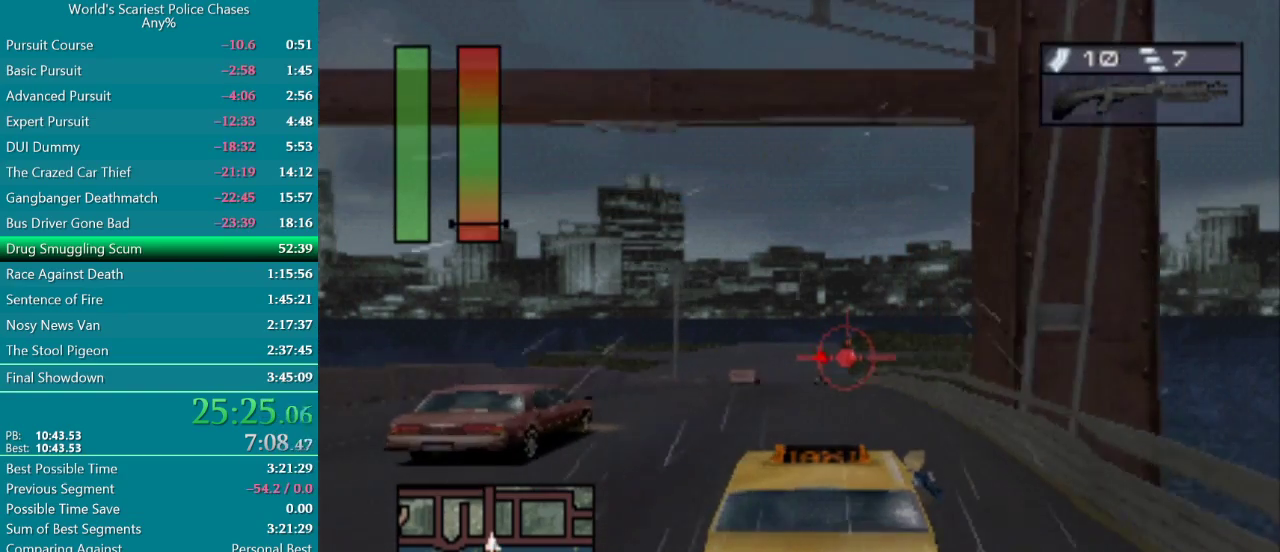
{"buttons": ["CROSS"], "events": []}
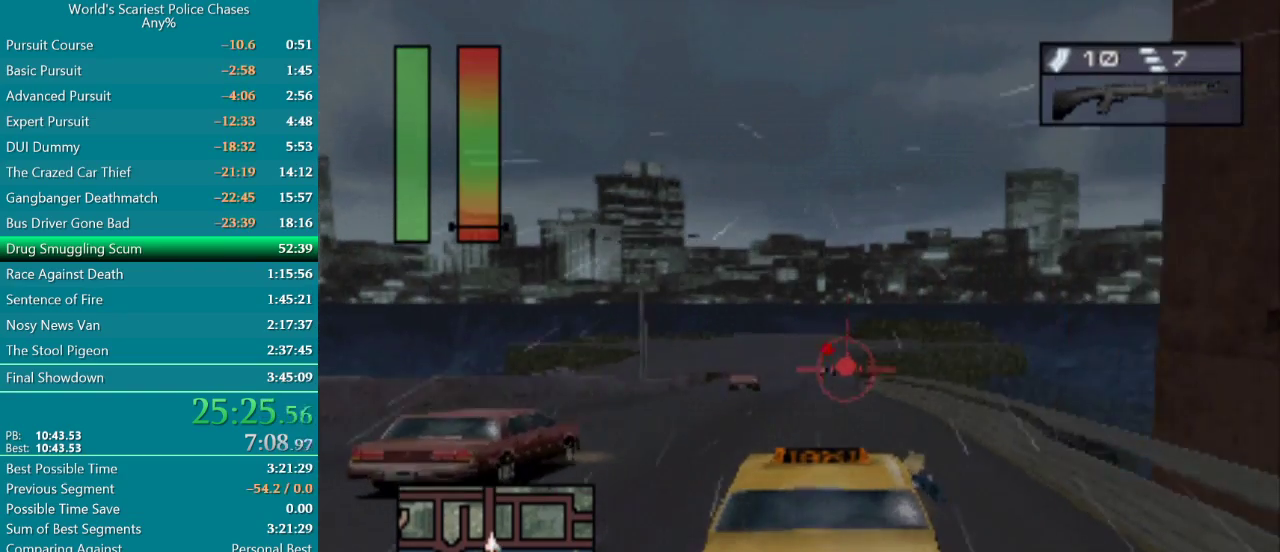
{"buttons": ["CROSS"], "events": []}
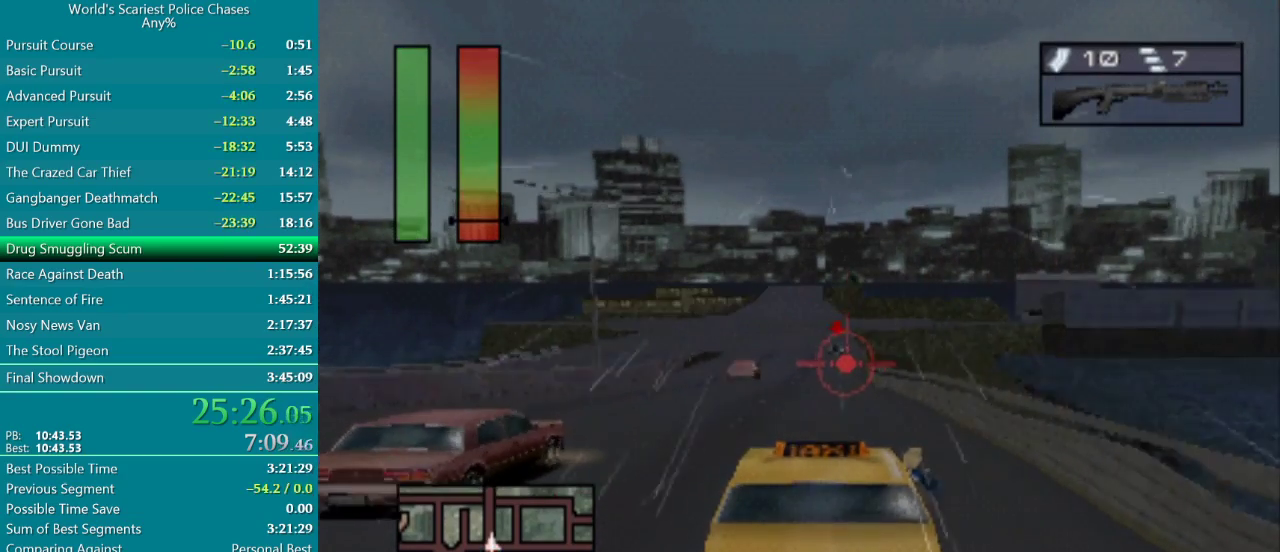
{"buttons": ["CROSS"], "events": []}
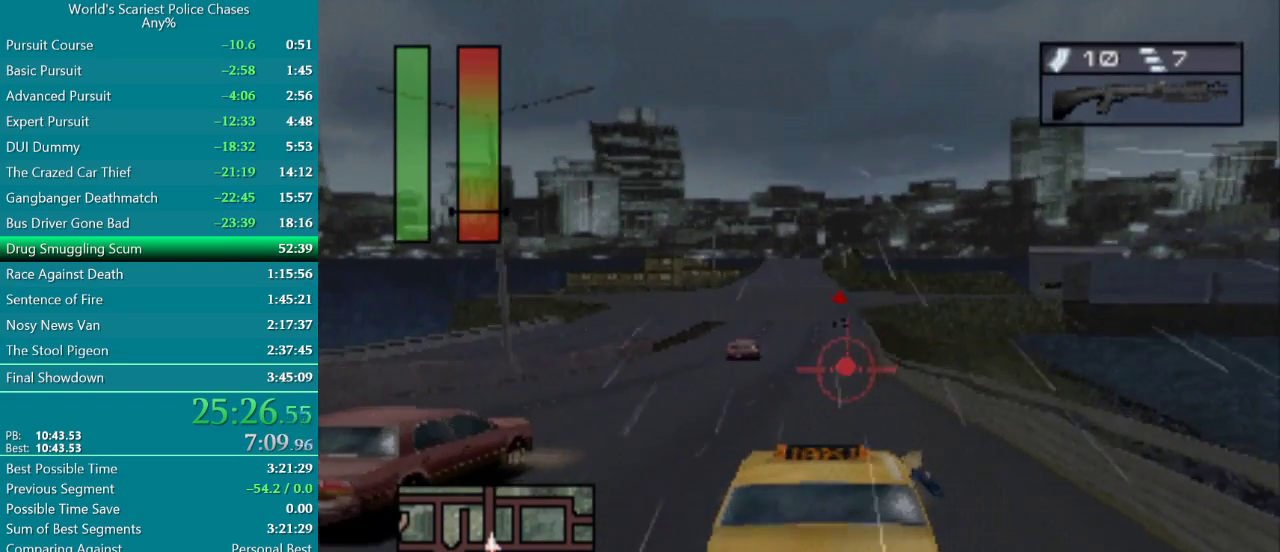
{"buttons": ["CROSS"], "events": []}
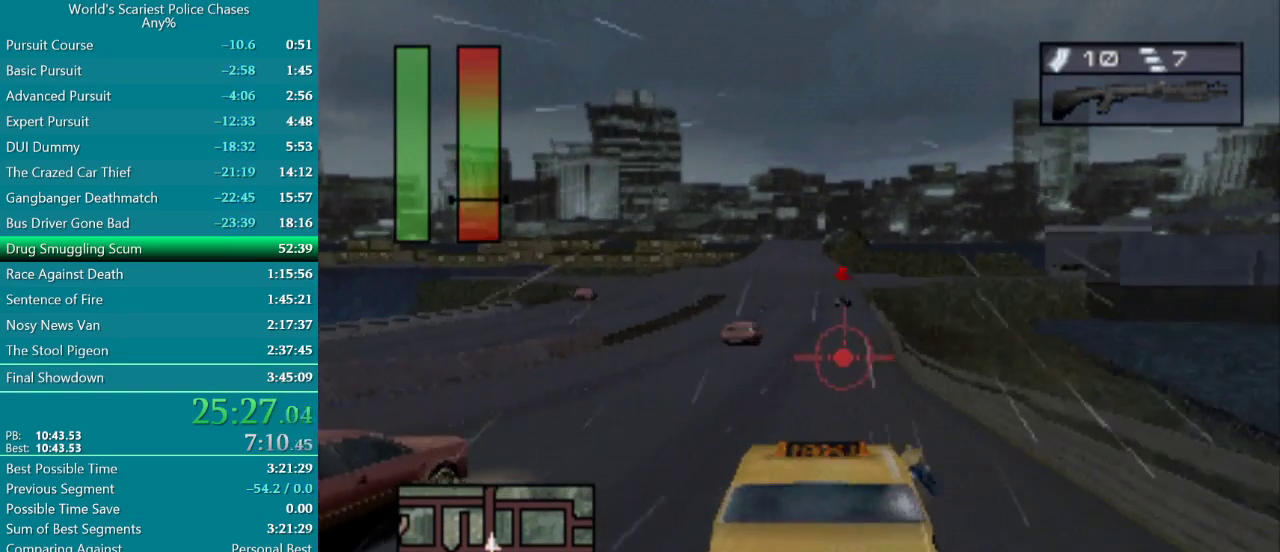
{"buttons": ["CROSS"], "events": []}
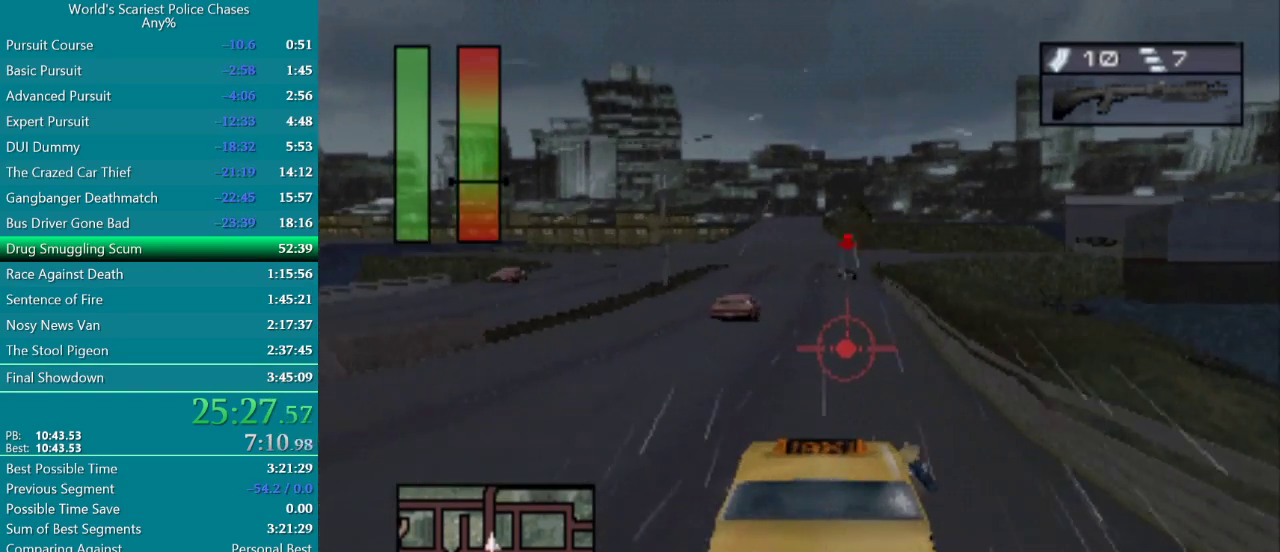
{"buttons": ["CROSS"], "events": []}
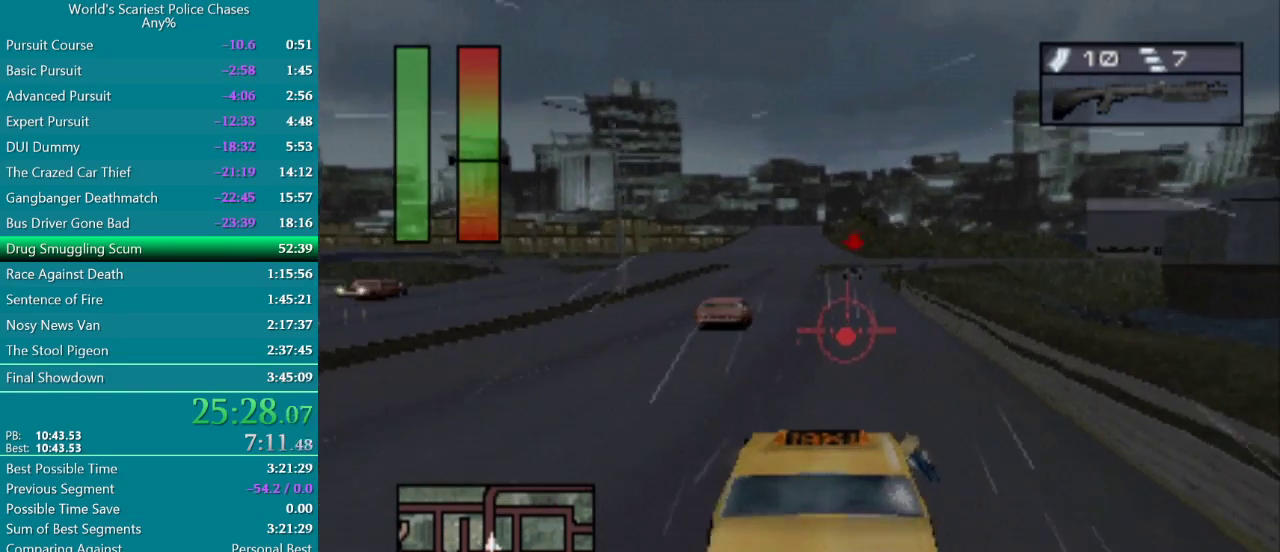
{"buttons": ["CROSS"], "events": []}
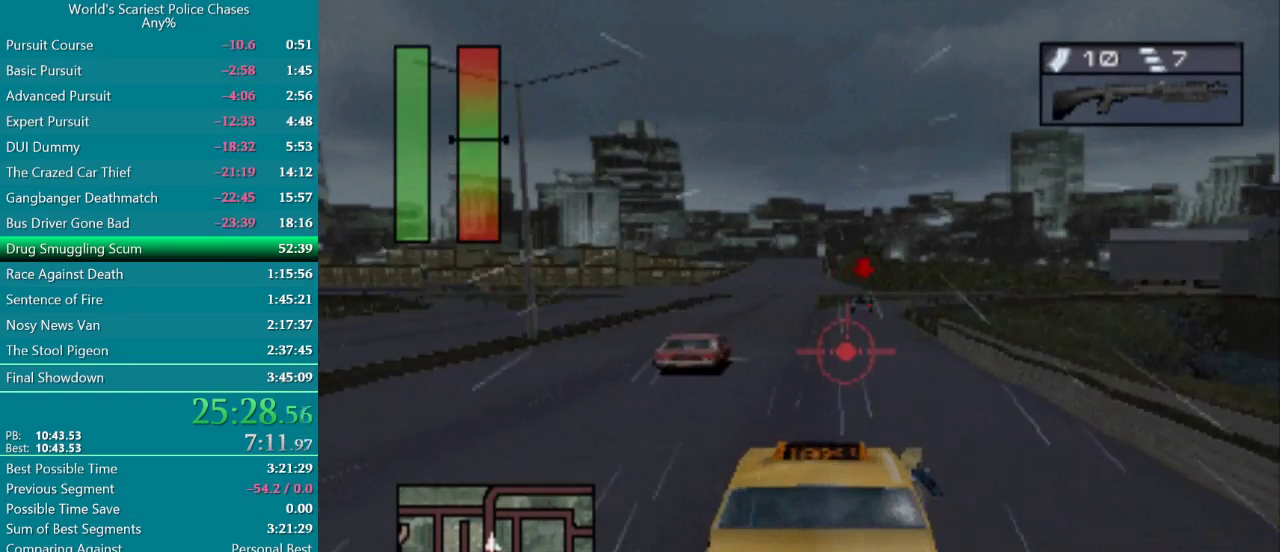
{"buttons": ["DPAD_RIGHT"], "events": [[383, "CROSS", "up"], [433, "DPAD_RIGHT", "down"]]}
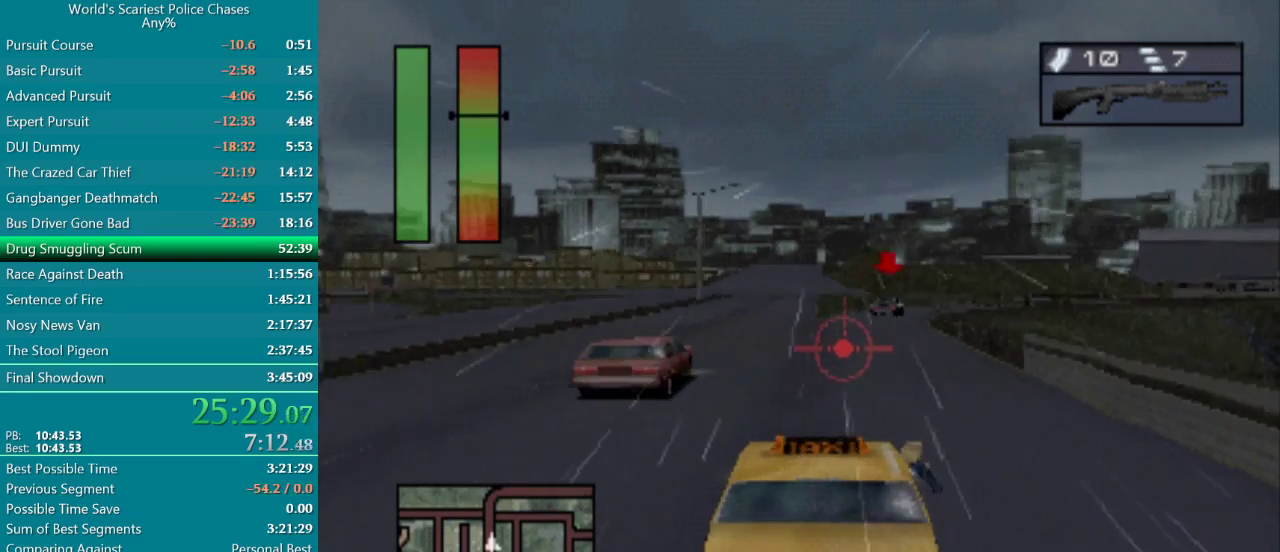
{"buttons": ["CIRCLE"], "events": [[117, "DPAD_RIGHT", "up"], [200, "CIRCLE", "down"]]}
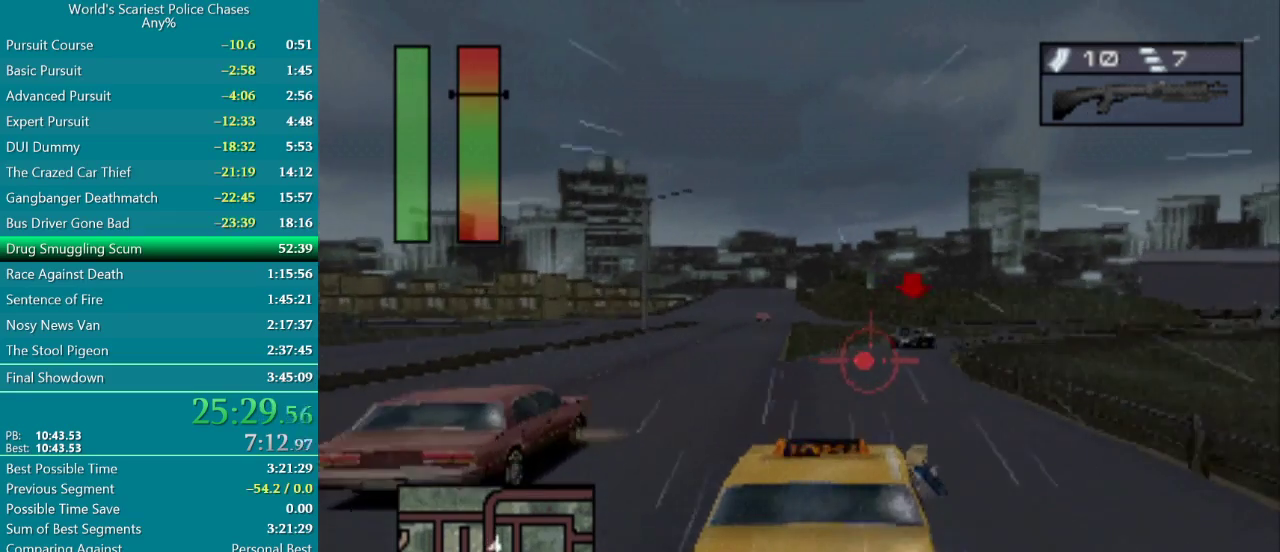
{"buttons": ["CIRCLE"], "events": [[233, "DPAD_LEFT", "down"], [367, "DPAD_LEFT", "up"]]}
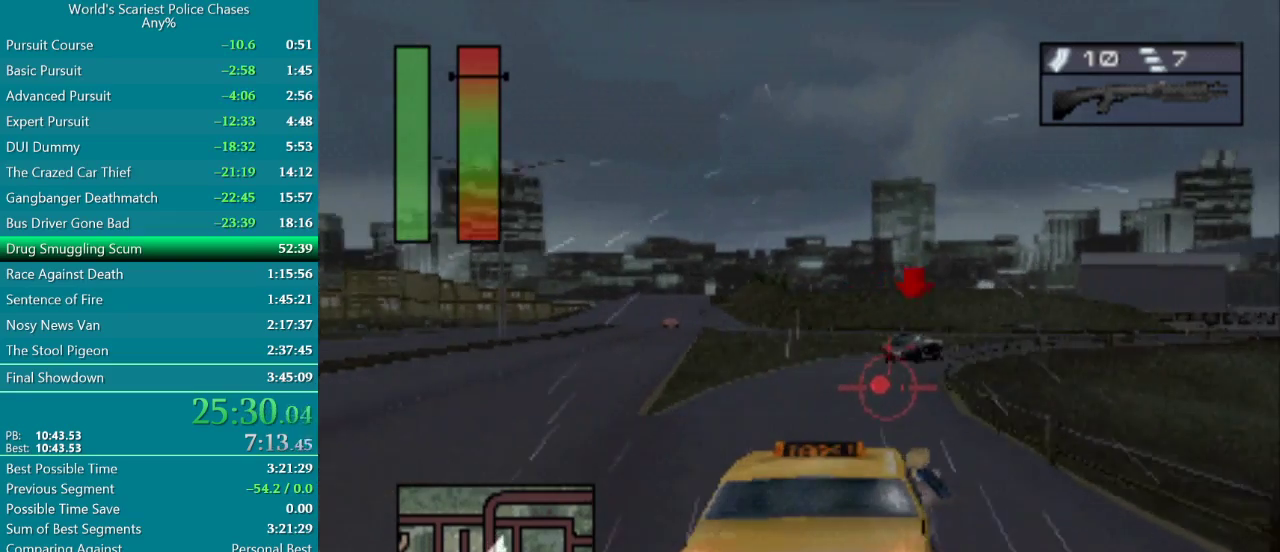
{"buttons": ["CIRCLE", "DPAD_RIGHT"], "events": [[50, "DPAD_LEFT", "down"], [283, "DPAD_LEFT", "up"], [417, "DPAD_RIGHT", "down"]]}
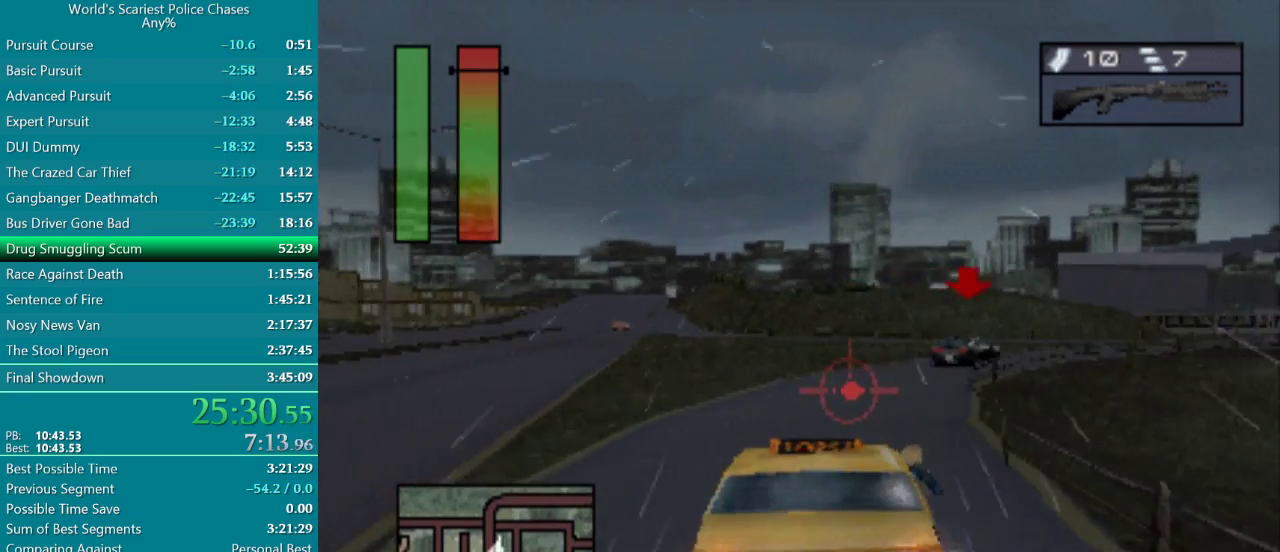
{"buttons": ["CROSS"], "events": [[67, "DPAD_RIGHT", "up"], [333, "DPAD_RIGHT", "down"], [350, "CIRCLE", "up"], [433, "CROSS", "down"], [467, "DPAD_RIGHT", "up"]]}
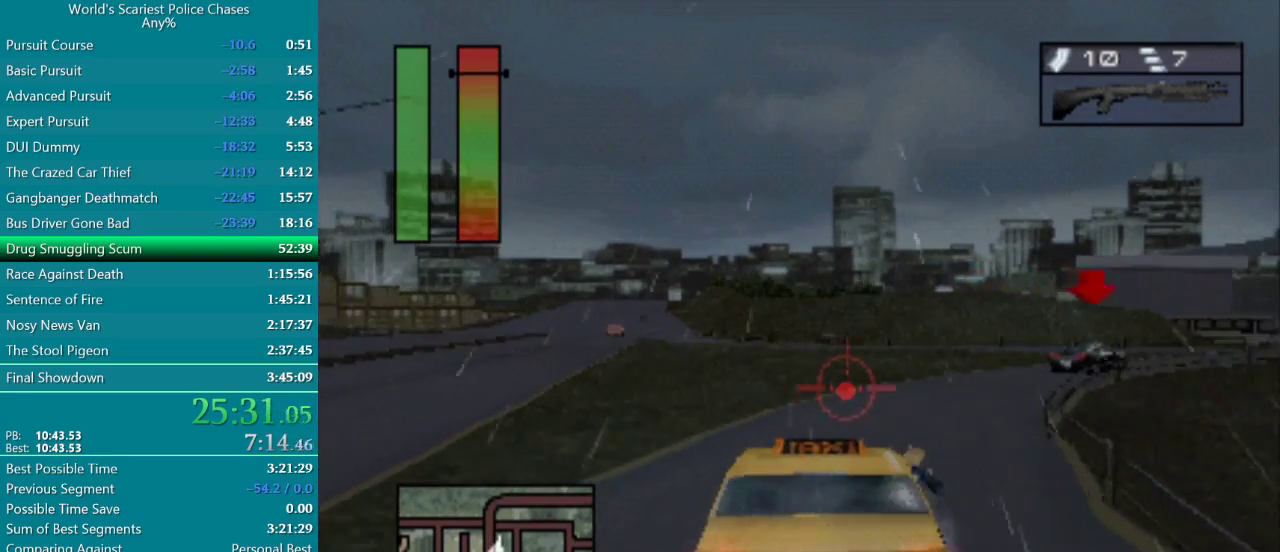
{"buttons": ["DPAD_RIGHT"], "events": [[117, "DPAD_RIGHT", "down"], [167, "CROSS", "up"], [317, "CROSS", "down"], [383, "DPAD_RIGHT", "up"], [417, "CROSS", "up"], [500, "DPAD_RIGHT", "down"]]}
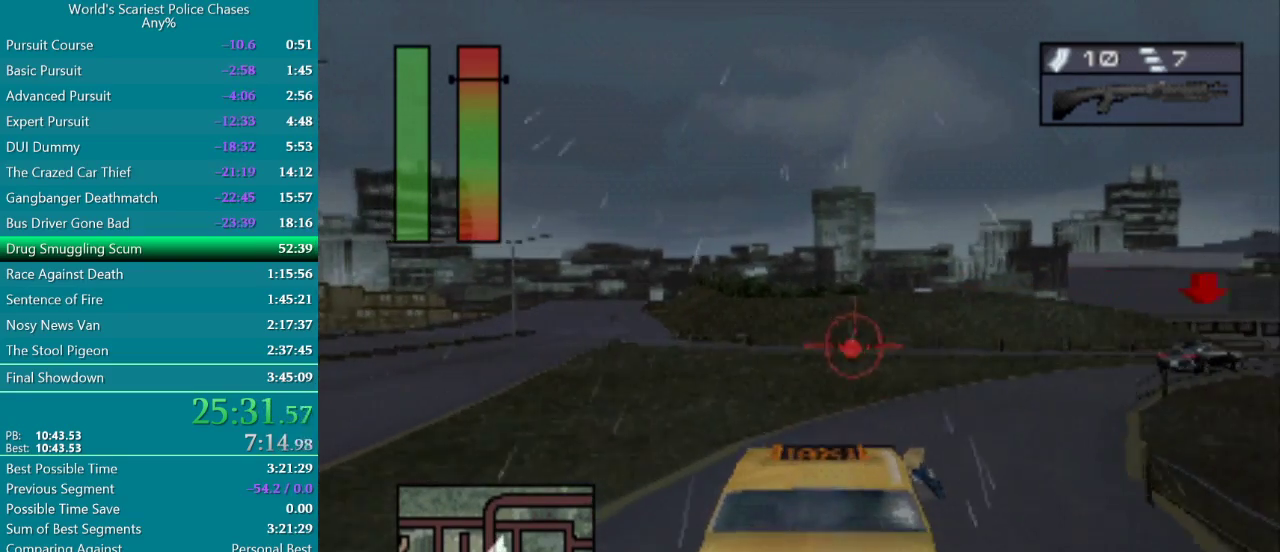
{"buttons": ["CROSS", "DPAD_RIGHT"], "events": [[17, "CROSS", "down"], [200, "CROSS", "up"], [267, "CROSS", "down"]]}
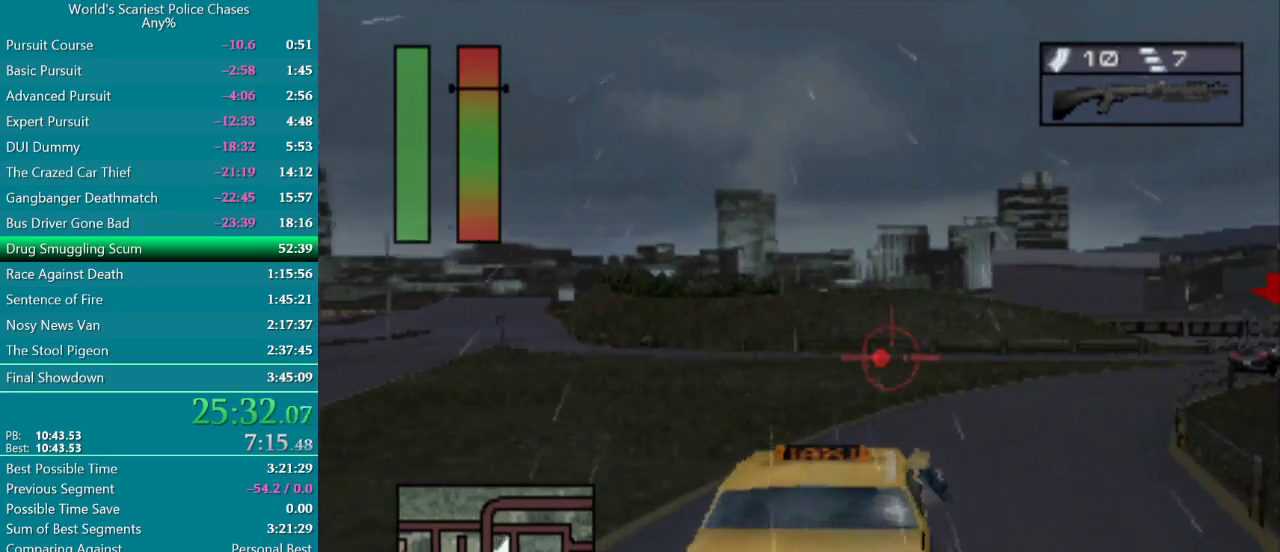
{"buttons": ["CROSS", "DPAD_RIGHT"], "events": [[50, "DPAD_RIGHT", "up"], [450, "DPAD_RIGHT", "down"]]}
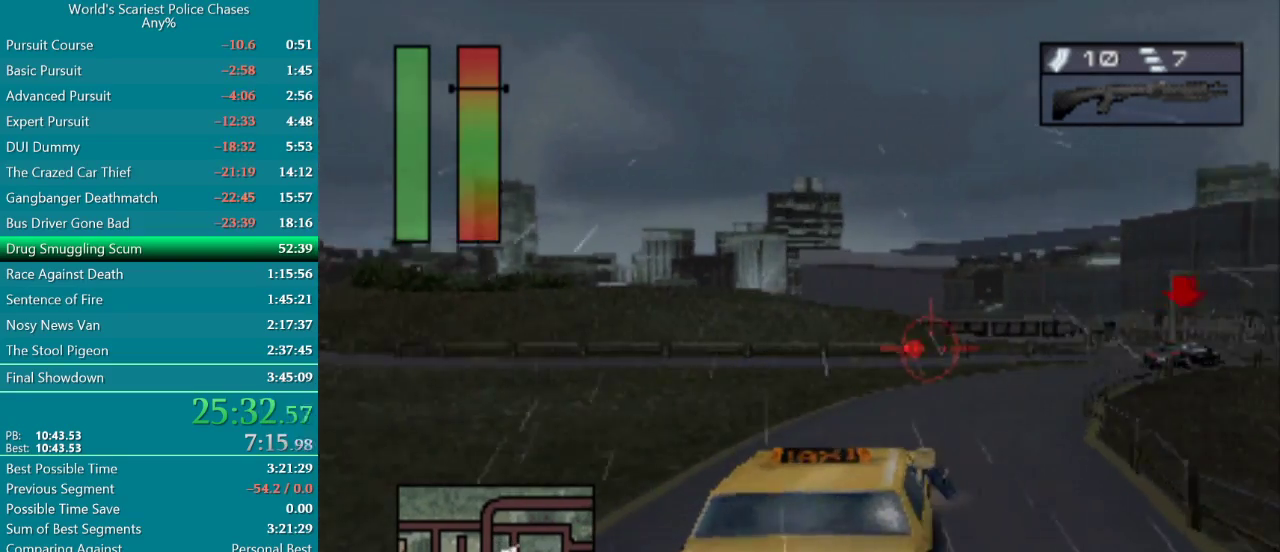
{"buttons": ["CROSS"], "events": [[417, "DPAD_RIGHT", "up"]]}
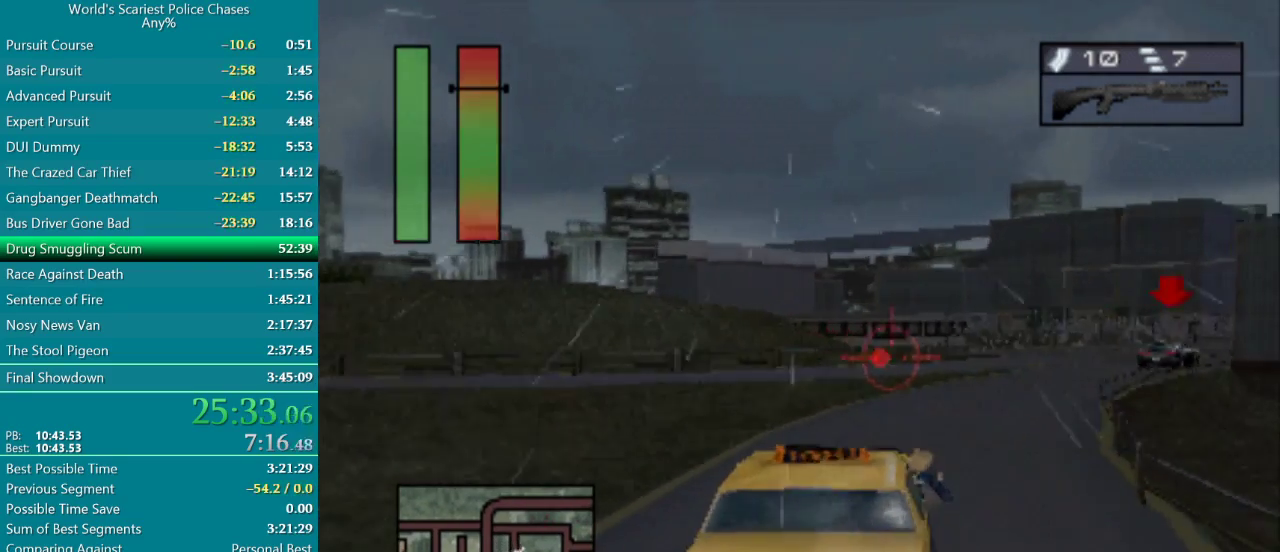
{"buttons": ["CROSS"], "events": [[117, "DPAD_RIGHT", "down"], [450, "DPAD_RIGHT", "up"]]}
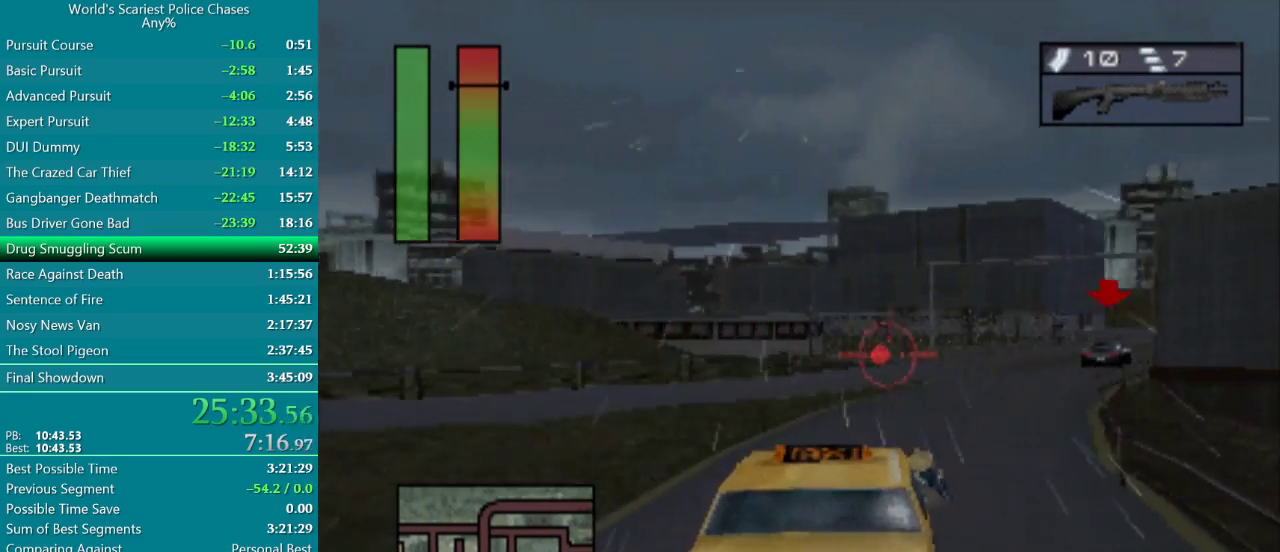
{"buttons": ["CROSS"], "events": [[50, "DPAD_RIGHT", "down"], [100, "CROSS", "up"], [250, "DPAD_RIGHT", "up"], [283, "CROSS", "down"], [367, "DPAD_RIGHT", "down"], [383, "CROSS", "up"], [483, "CROSS", "down"], [483, "DPAD_RIGHT", "up"]]}
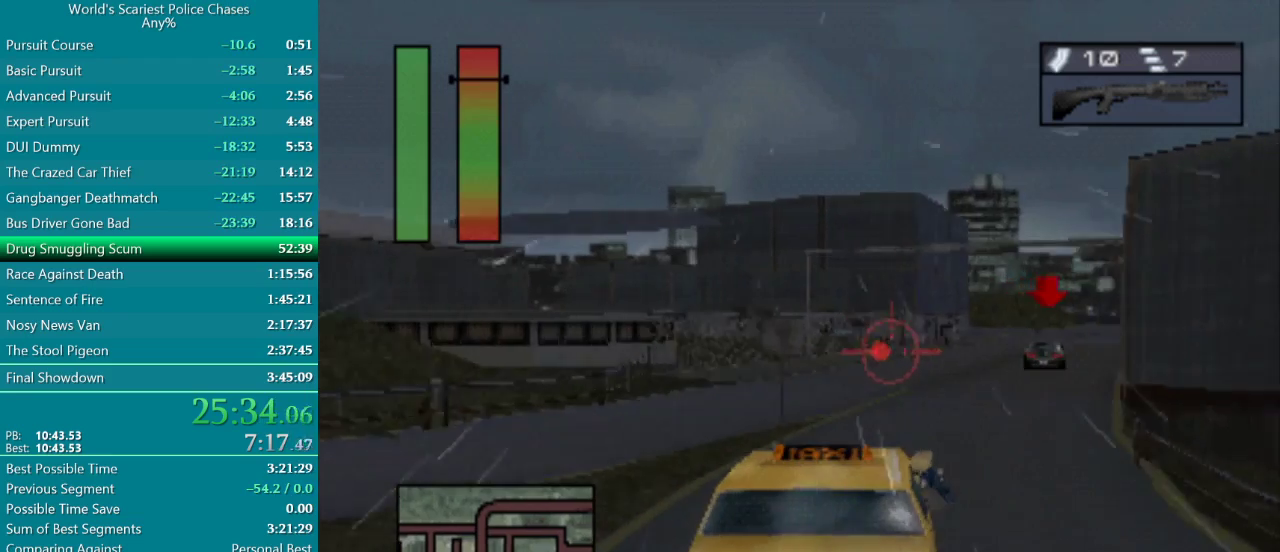
{"buttons": [], "events": [[33, "CROSS", "up"], [100, "DPAD_RIGHT", "down"], [150, "CROSS", "down"], [200, "CROSS", "up"], [233, "DPAD_RIGHT", "up"], [317, "DPAD_RIGHT", "down"], [467, "DPAD_RIGHT", "up"]]}
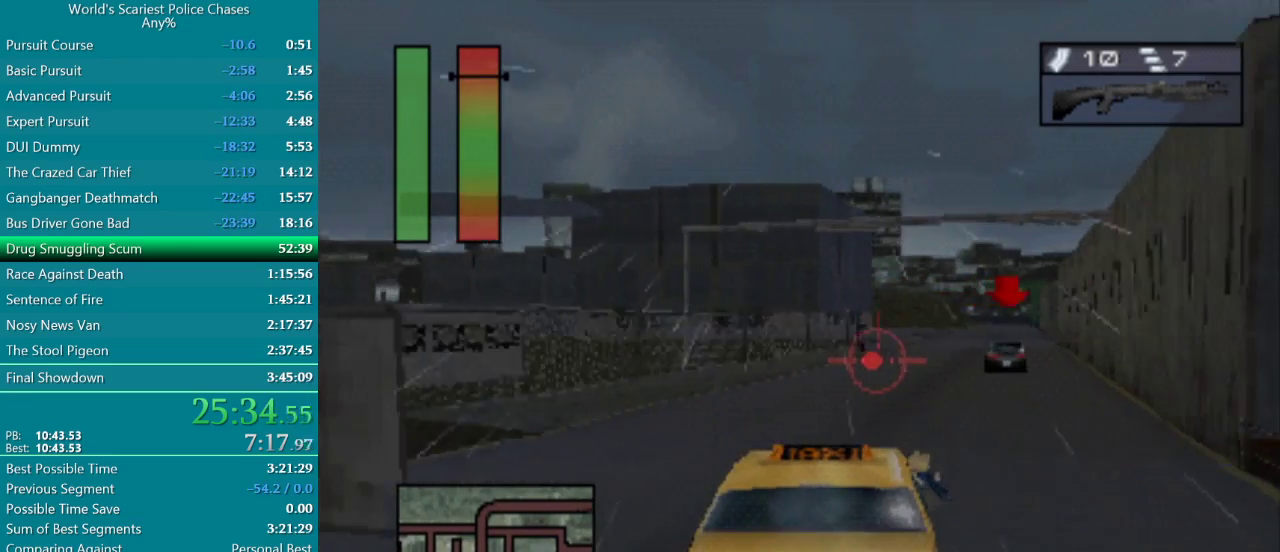
{"buttons": [], "events": [[67, "DPAD_RIGHT", "down"], [200, "DPAD_RIGHT", "up"], [350, "DPAD_RIGHT", "down"], [467, "DPAD_RIGHT", "up"]]}
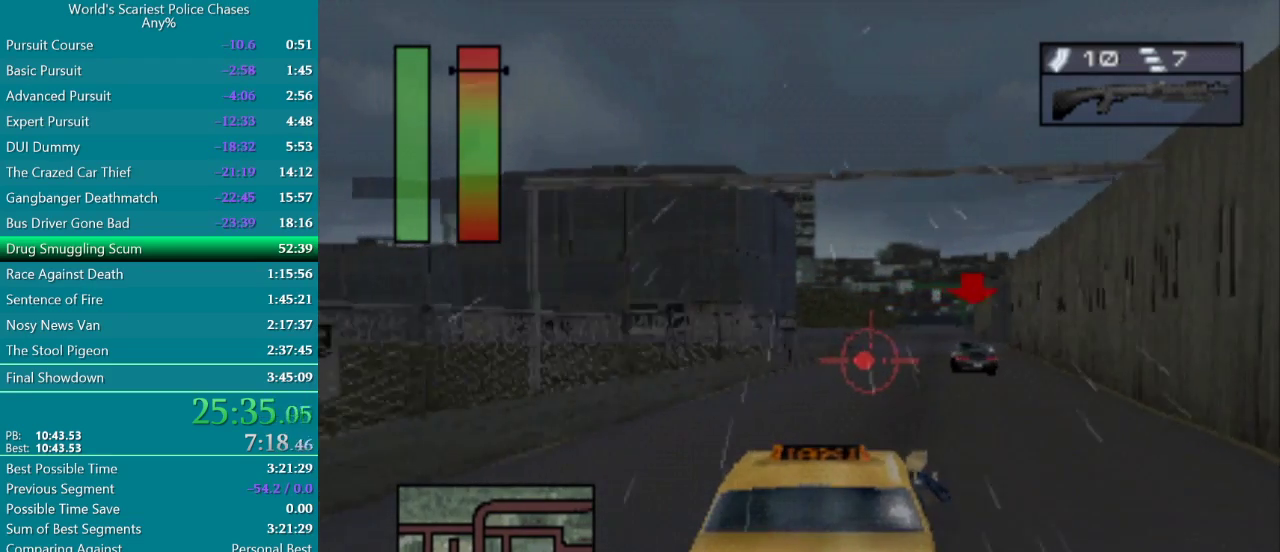
{"buttons": ["CIRCLE"], "events": [[117, "CIRCLE", "down"]]}
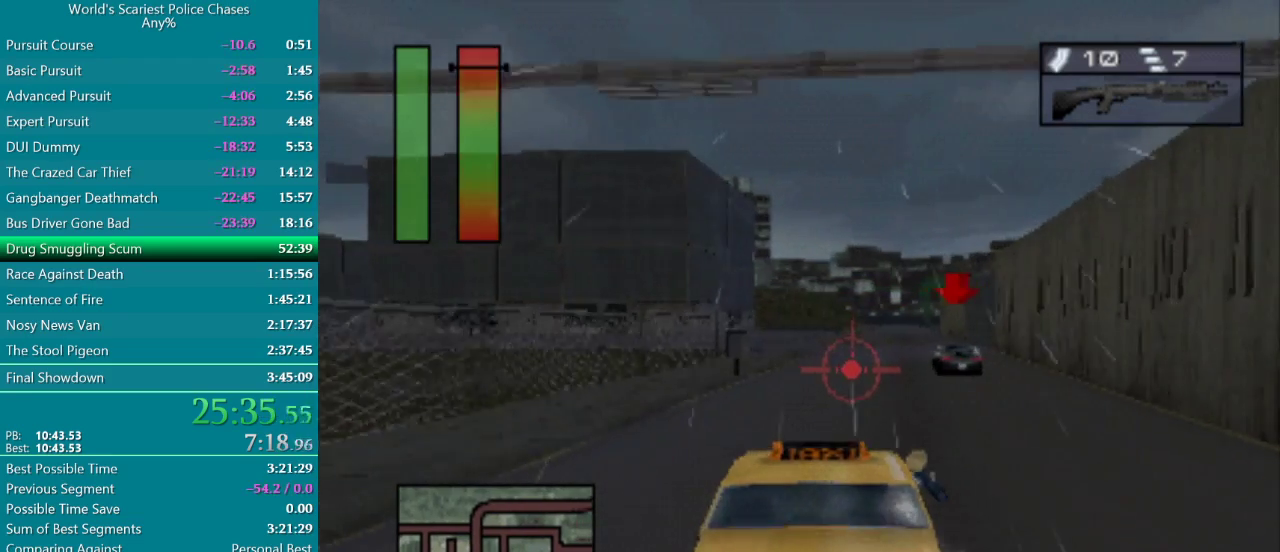
{"buttons": [], "events": [[33, "CIRCLE", "up"], [150, "DPAD_RIGHT", "down"], [300, "DPAD_RIGHT", "up"]]}
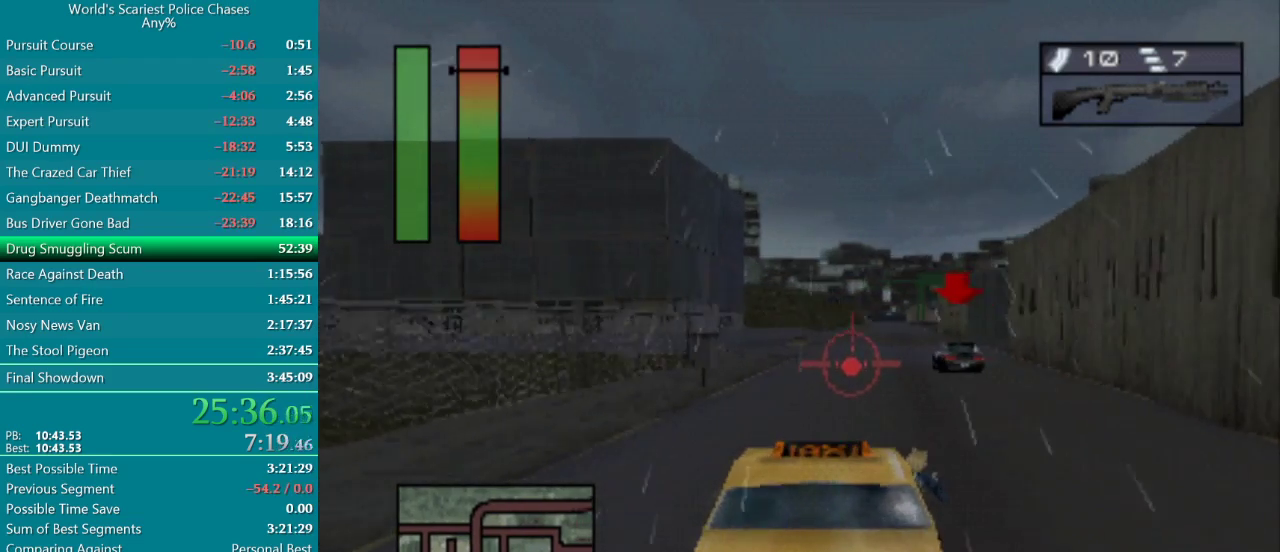
{"buttons": ["CROSS"], "events": [[100, "DPAD_RIGHT", "down"], [250, "DPAD_RIGHT", "up"], [433, "CROSS", "down"]]}
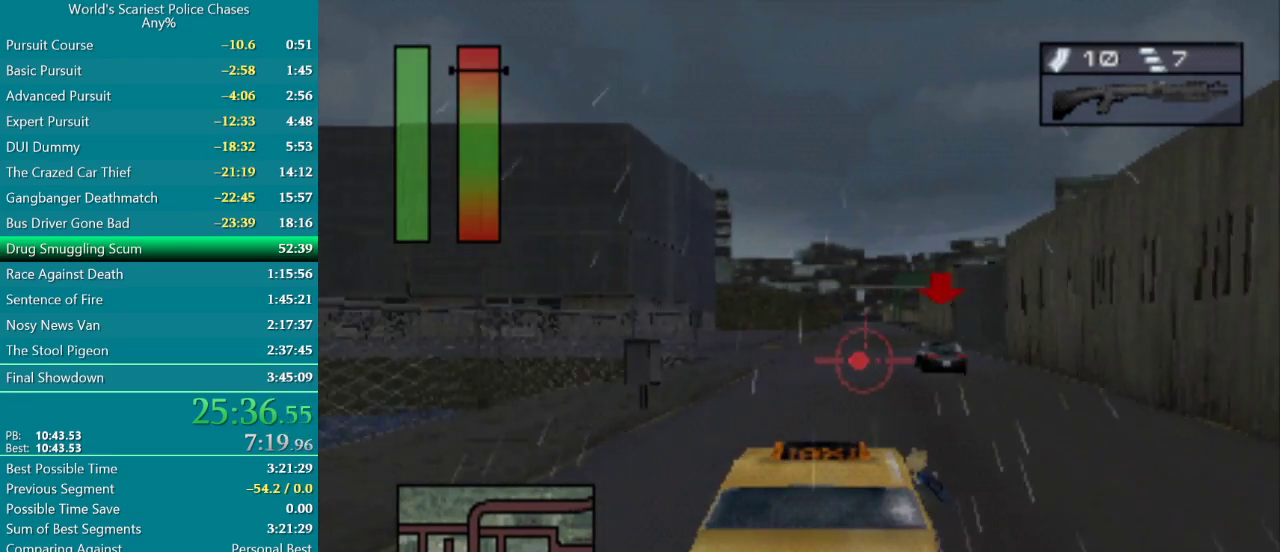
{"buttons": ["CROSS"], "events": [[167, "CROSS", "up"], [350, "CROSS", "down"]]}
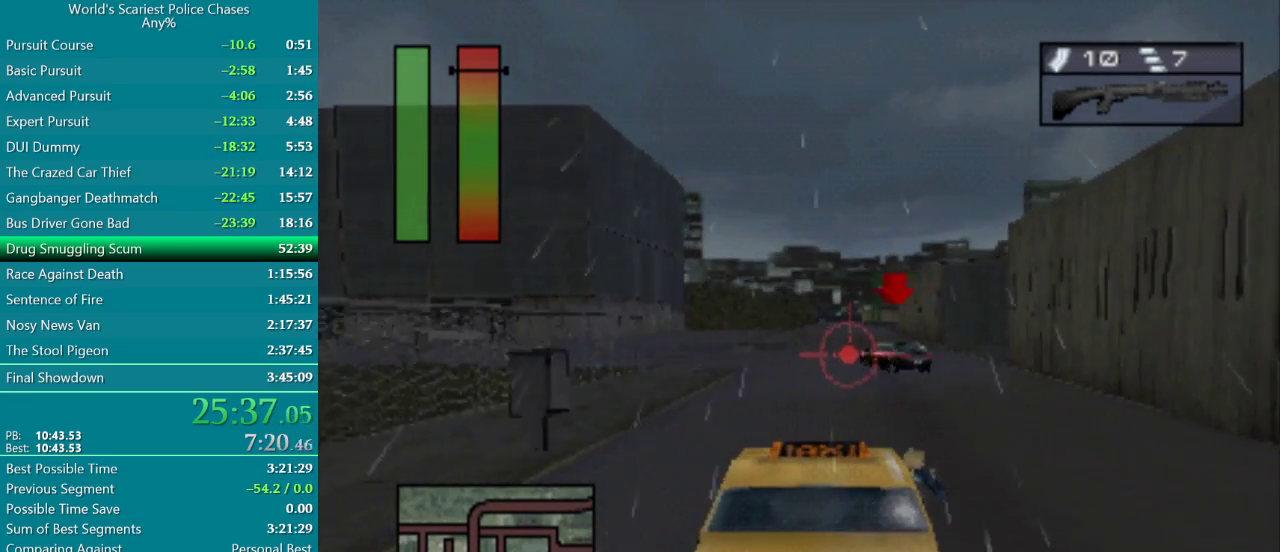
{"buttons": [], "events": [[200, "CROSS", "up"], [217, "DPAD_RIGHT", "down"], [417, "DPAD_RIGHT", "up"]]}
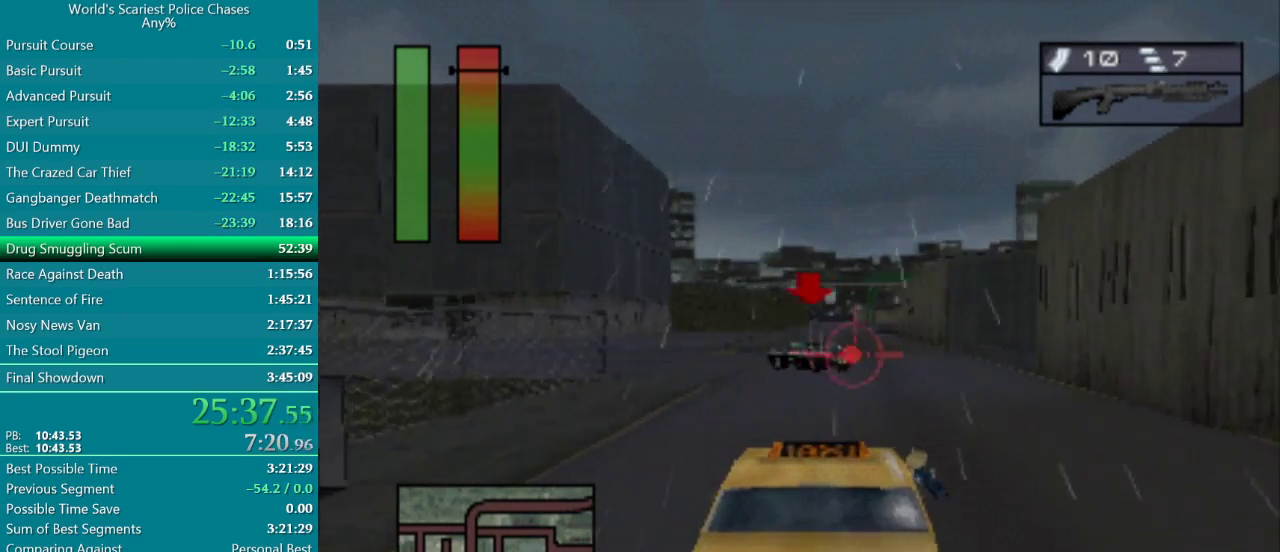
{"buttons": [], "events": [[83, "DPAD_RIGHT", "down"], [183, "DPAD_RIGHT", "up"]]}
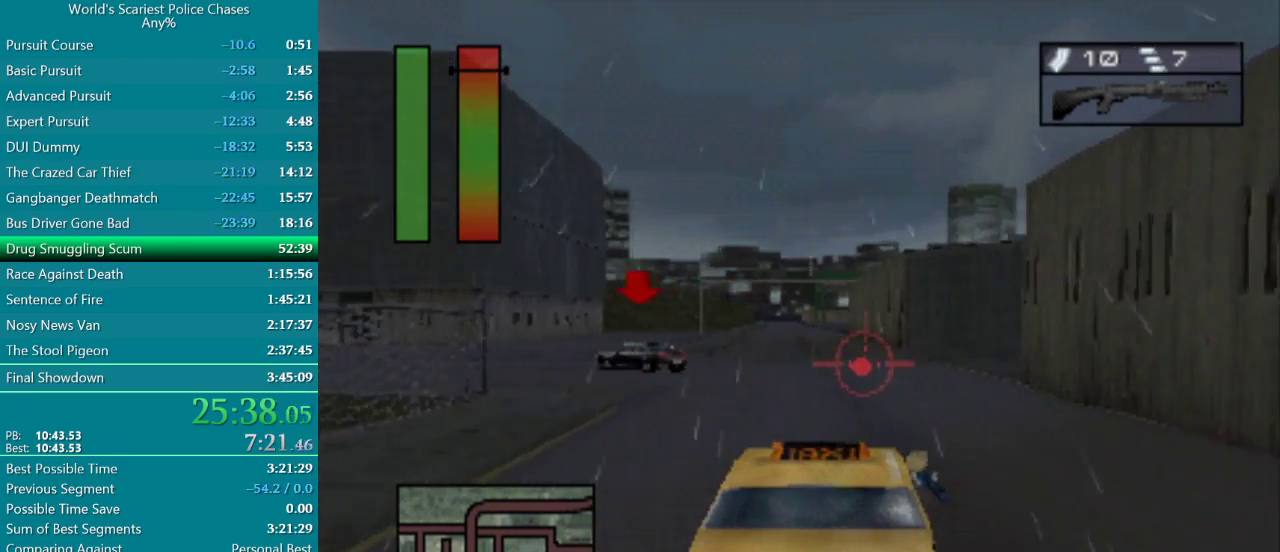
{"buttons": ["DPAD_LEFT"], "events": [[67, "DPAD_LEFT", "down"]]}
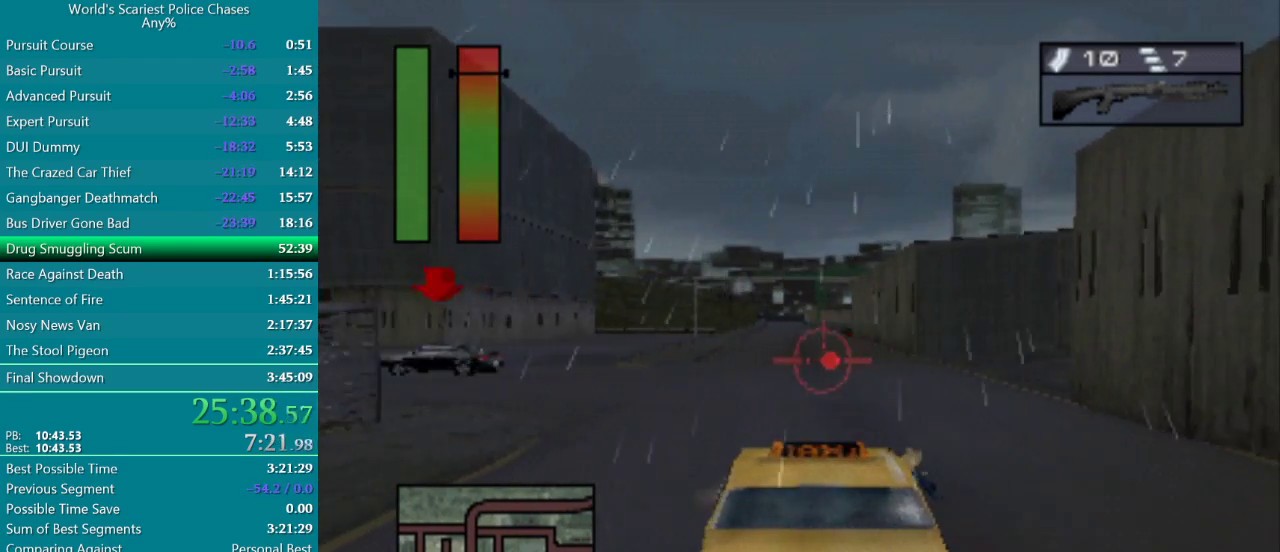
{"buttons": ["CROSS", "DPAD_LEFT"], "events": [[17, "CROSS", "down"], [50, "DPAD_LEFT", "up"], [200, "CROSS", "up"], [217, "DPAD_LEFT", "down"], [283, "CROSS", "down"], [400, "CROSS", "up"], [500, "CROSS", "down"]]}
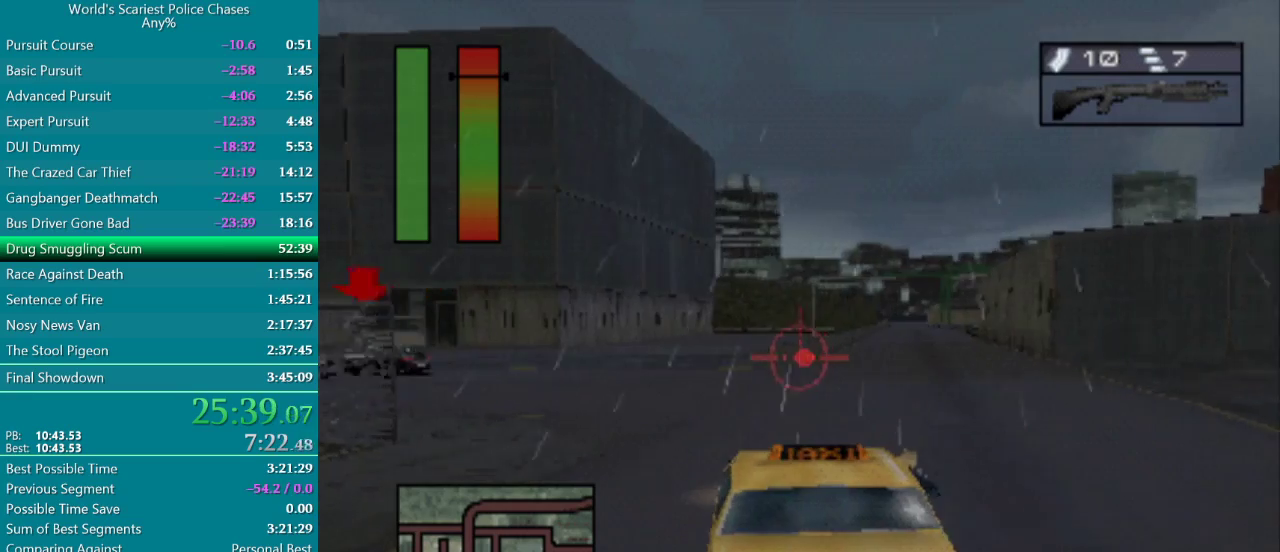
{"buttons": ["CROSS"], "events": [[67, "CROSS", "up"], [150, "CROSS", "down"], [400, "DPAD_LEFT", "up"]]}
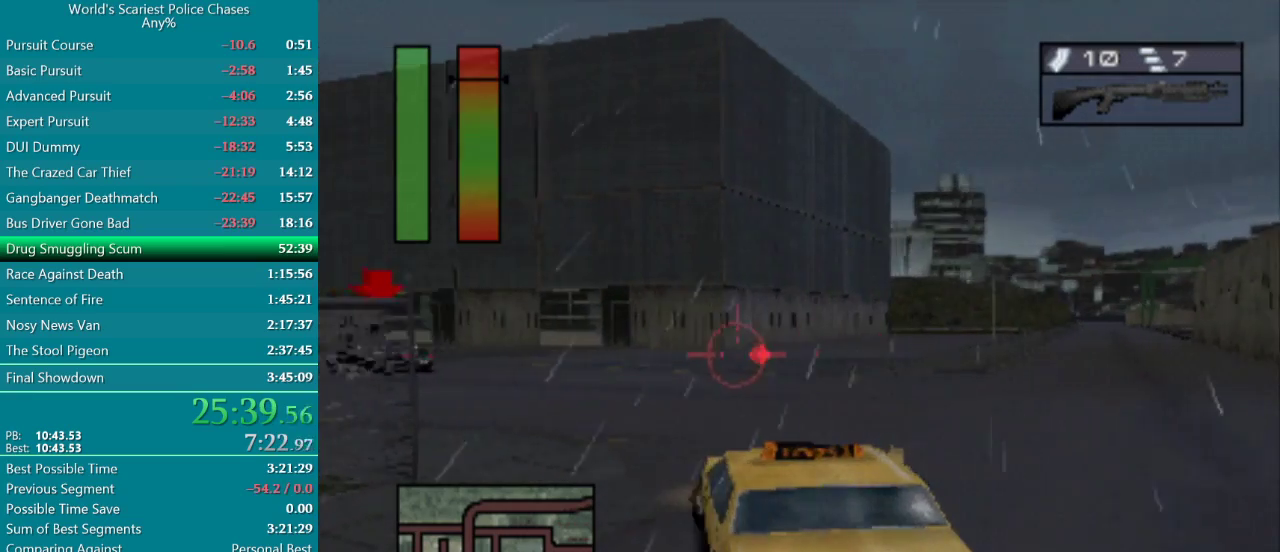
{"buttons": ["CROSS"], "events": [[133, "DPAD_LEFT", "down"], [267, "DPAD_LEFT", "up"]]}